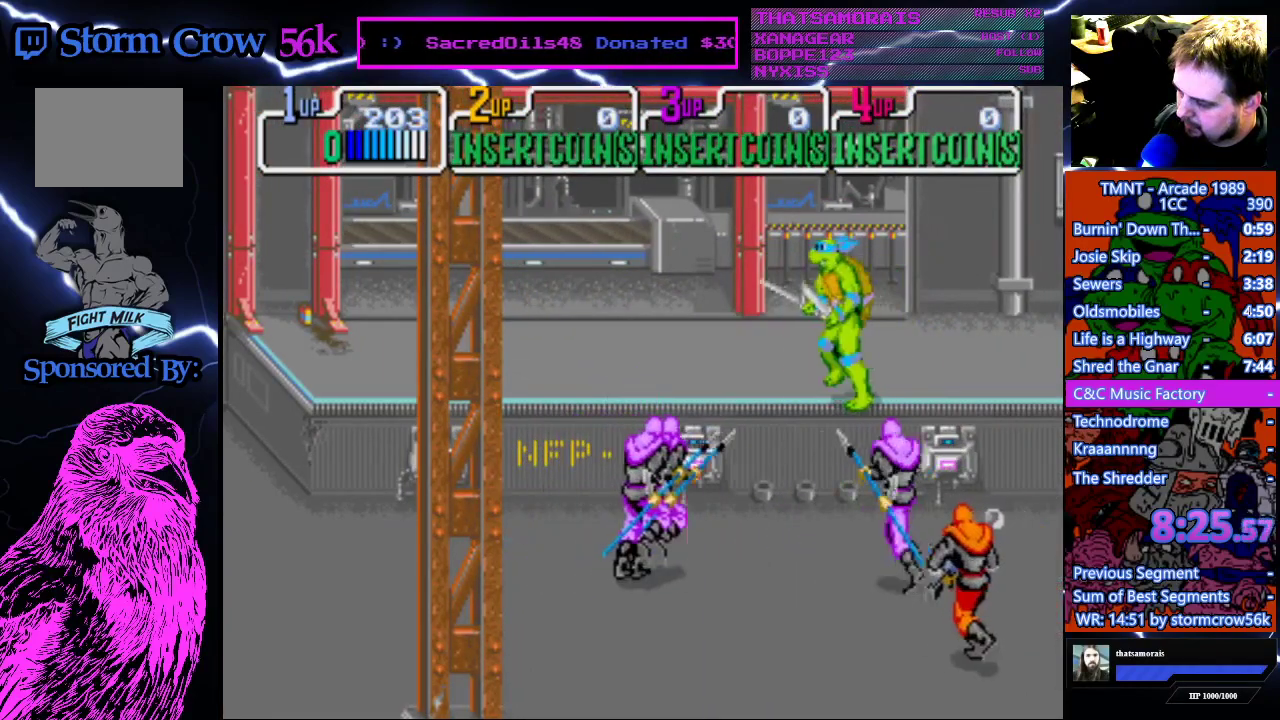
Gameplay with a controller (PlayStation layout); each line is a JSON object with the inputs held at the frame after it. "events" lists button and stick changes between this image and that frame as [ms after this image, input, new state], when the widget could be followed in between. Not read: L3 R3.
{"buttons": ["DPAD_RIGHT"], "events": [[400, "DPAD_LEFT", "up"], [483, "DPAD_RIGHT", "down"]]}
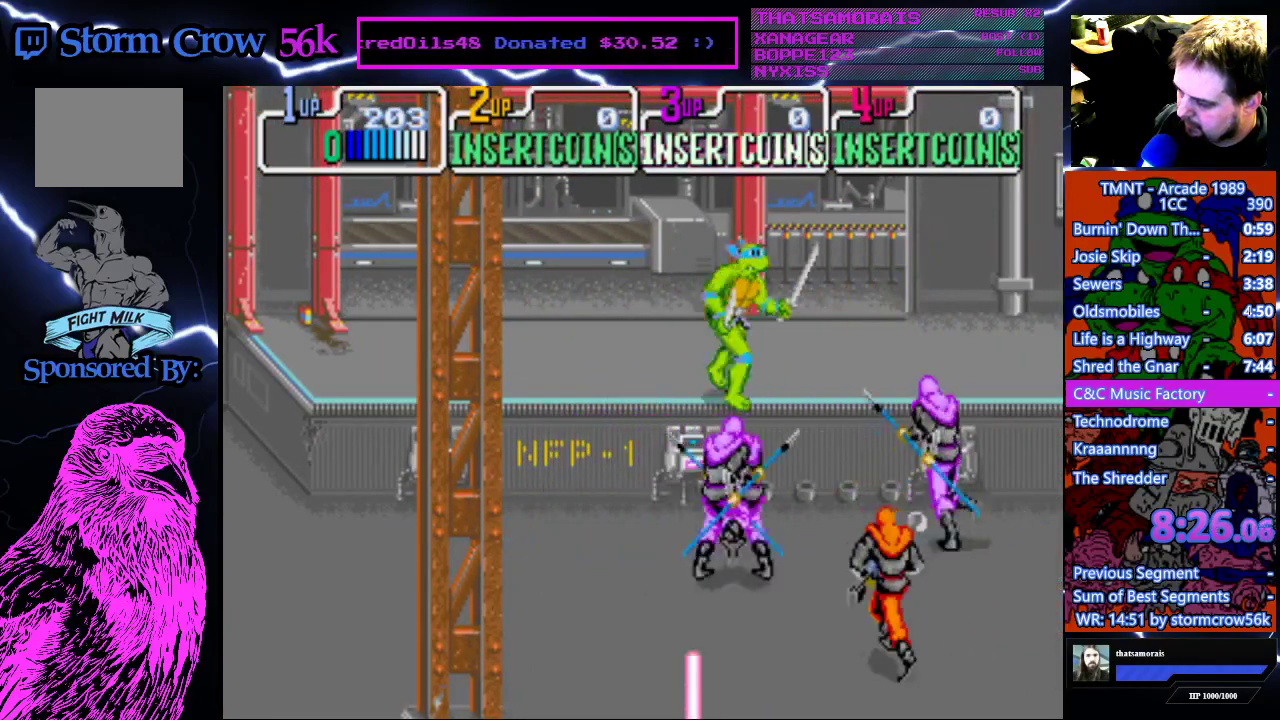
{"buttons": [], "events": [[50, "DPAD_RIGHT", "up"], [350, "DPAD_RIGHT", "down"], [433, "DPAD_RIGHT", "up"]]}
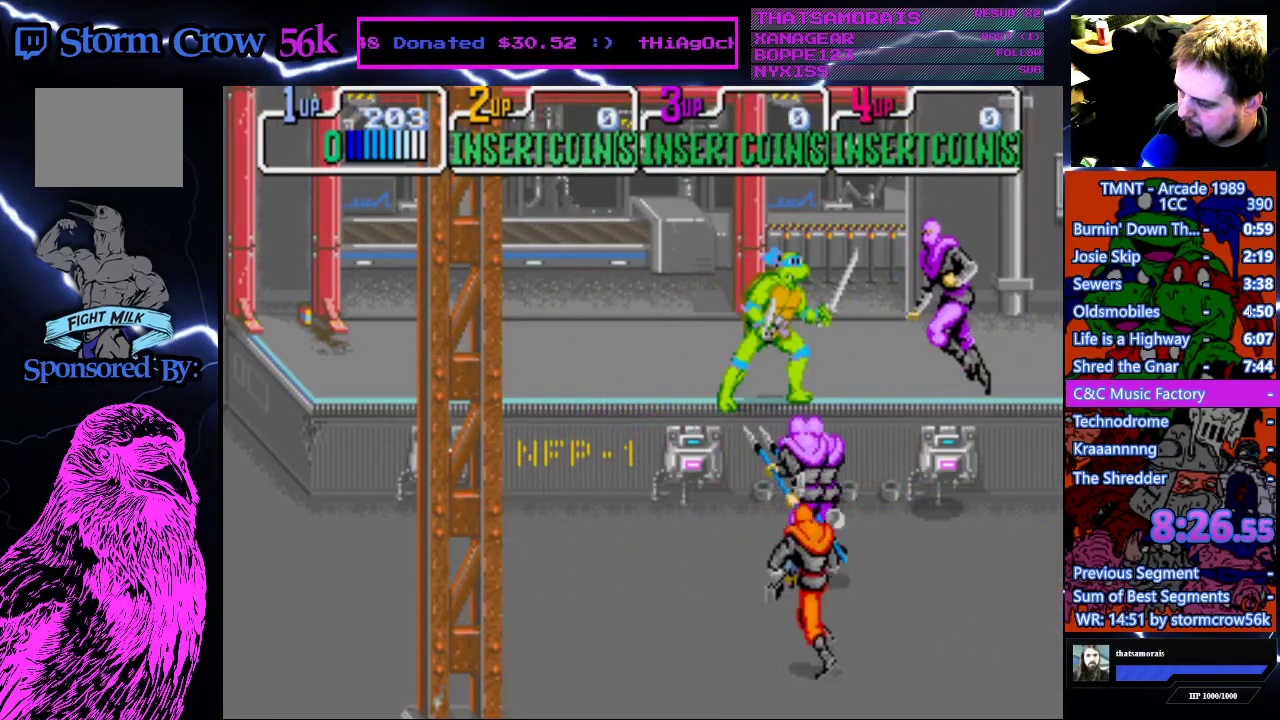
{"buttons": [], "events": []}
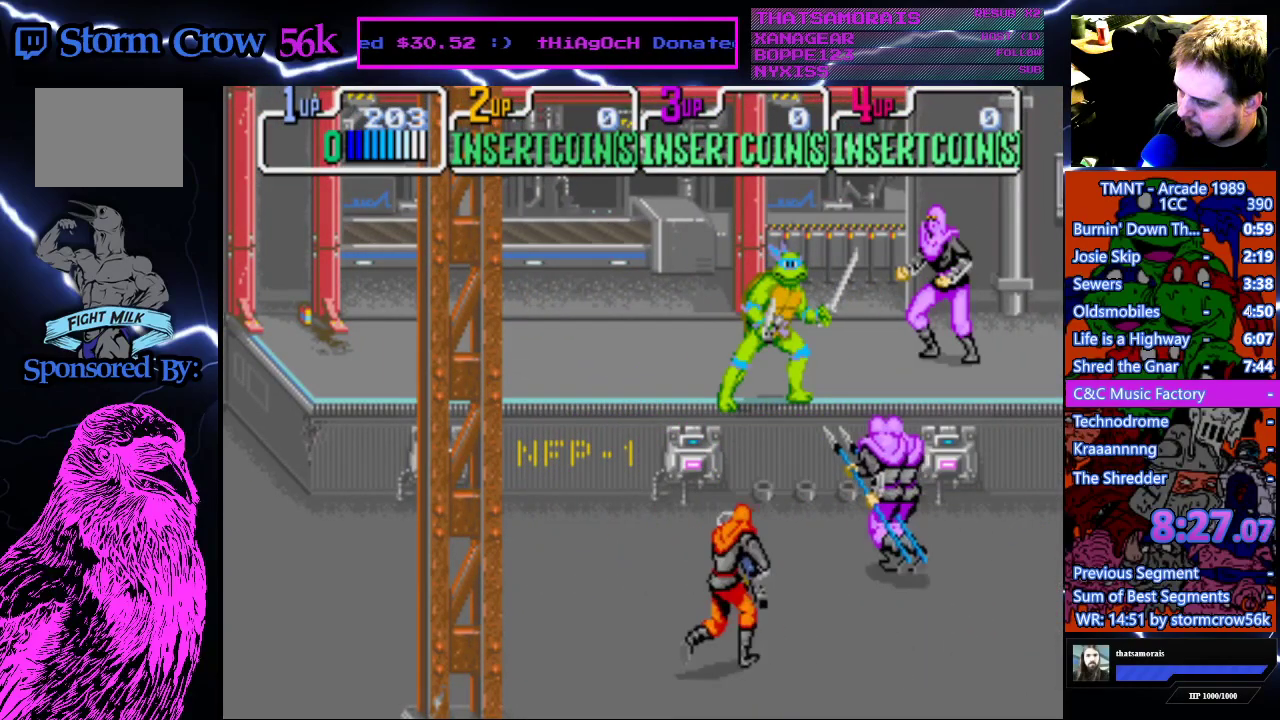
{"buttons": [], "events": [[250, "CROSS", "down"], [250, "SQUARE", "down"], [433, "CROSS", "up"], [433, "SQUARE", "up"]]}
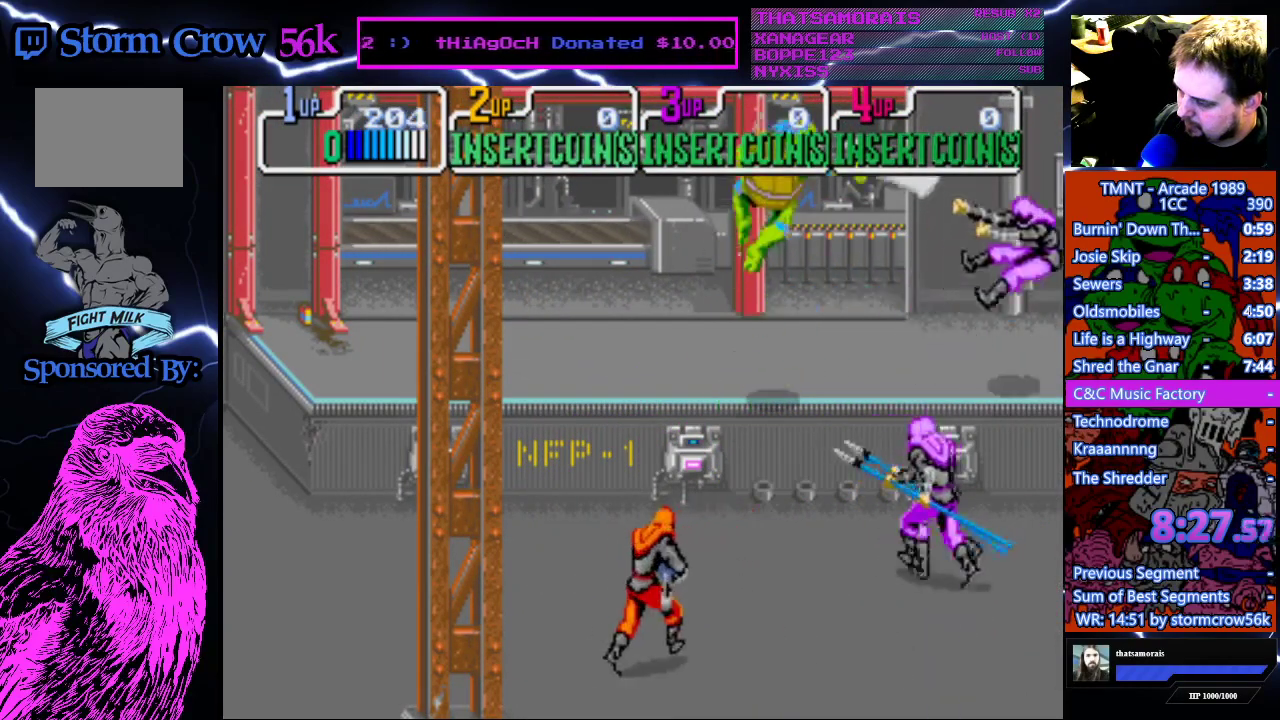
{"buttons": ["DPAD_RIGHT"], "events": [[483, "DPAD_RIGHT", "down"]]}
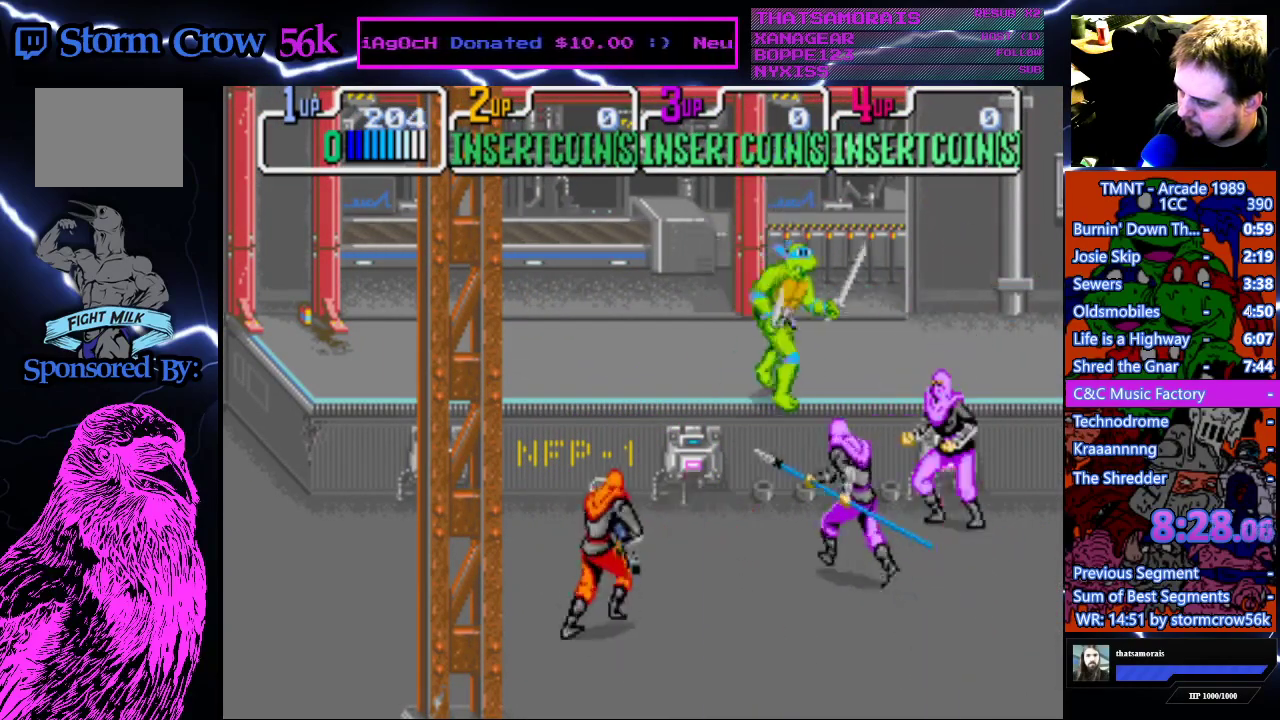
{"buttons": [], "events": [[100, "DPAD_RIGHT", "up"]]}
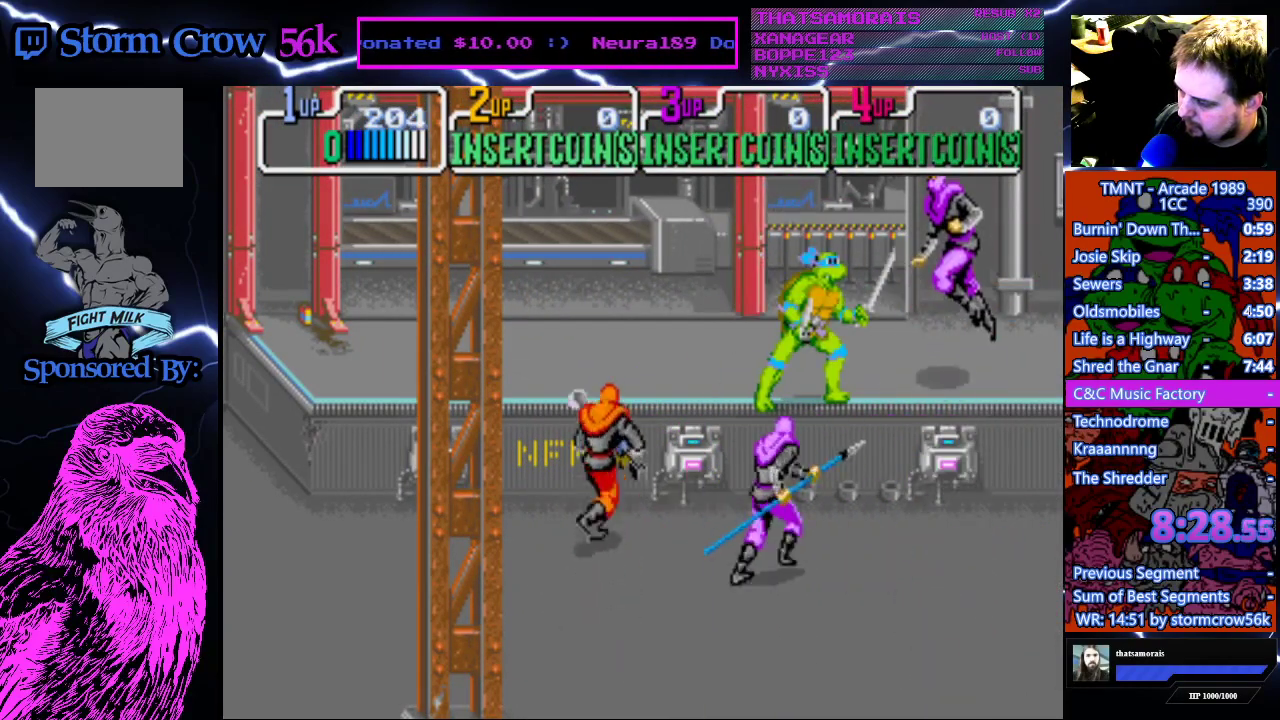
{"buttons": ["SQUARE"], "events": [[483, "SQUARE", "down"]]}
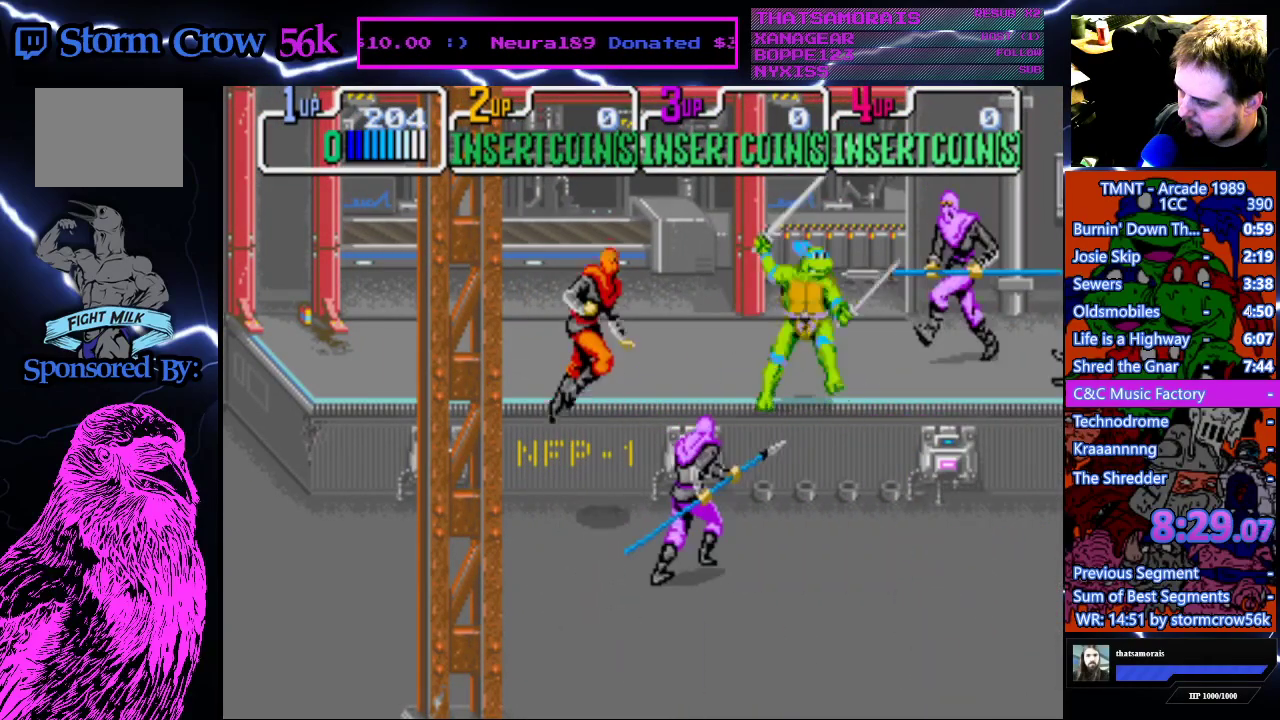
{"buttons": ["CROSS", "SQUARE"], "events": [[17, "CROSS", "down"], [200, "CROSS", "up"], [200, "SQUARE", "up"], [450, "CROSS", "down"], [450, "SQUARE", "down"]]}
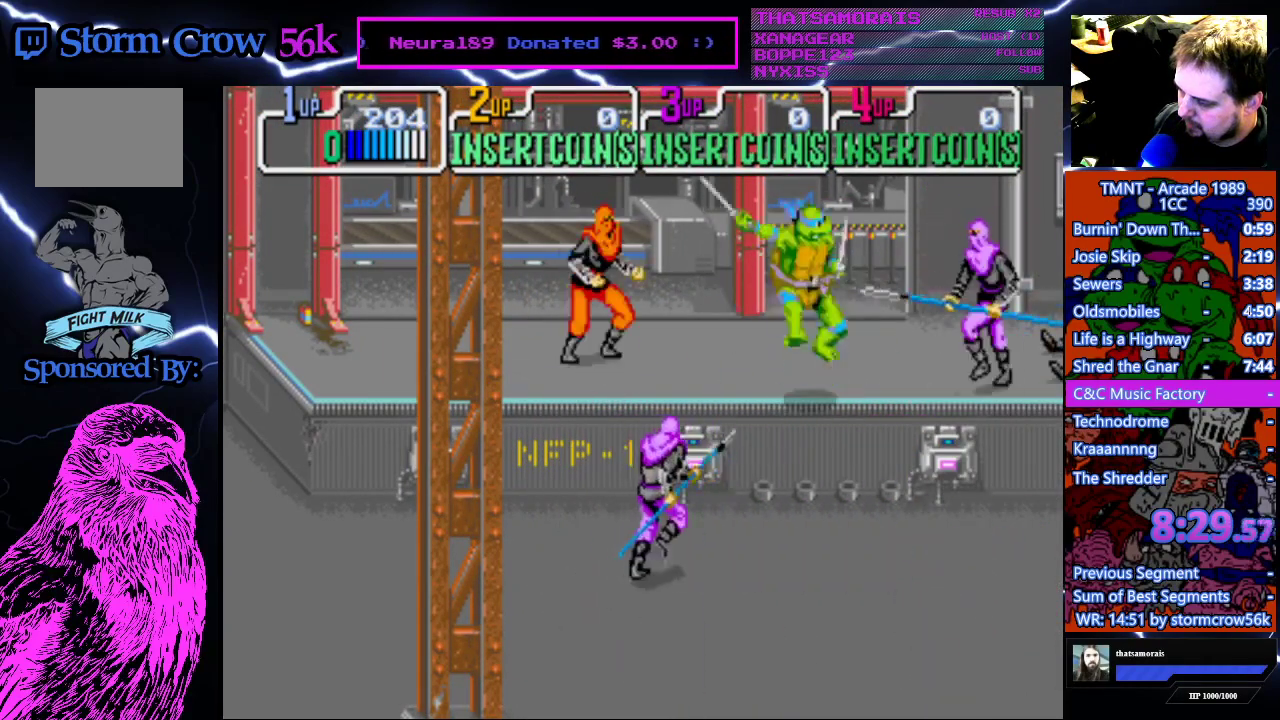
{"buttons": ["DPAD_LEFT"], "events": [[100, "SQUARE", "up"], [133, "CROSS", "up"], [500, "DPAD_LEFT", "down"]]}
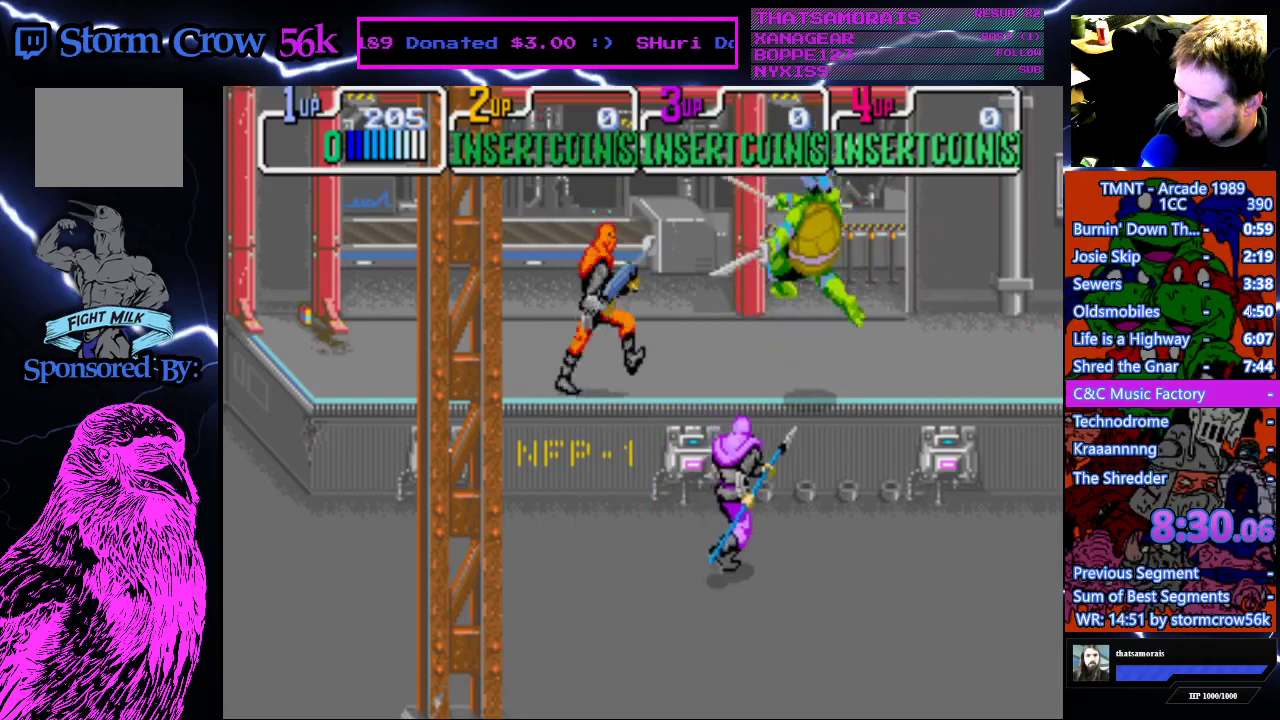
{"buttons": [], "events": [[200, "DPAD_LEFT", "up"], [217, "CROSS", "down"], [217, "SQUARE", "down"], [383, "CROSS", "up"], [383, "SQUARE", "up"]]}
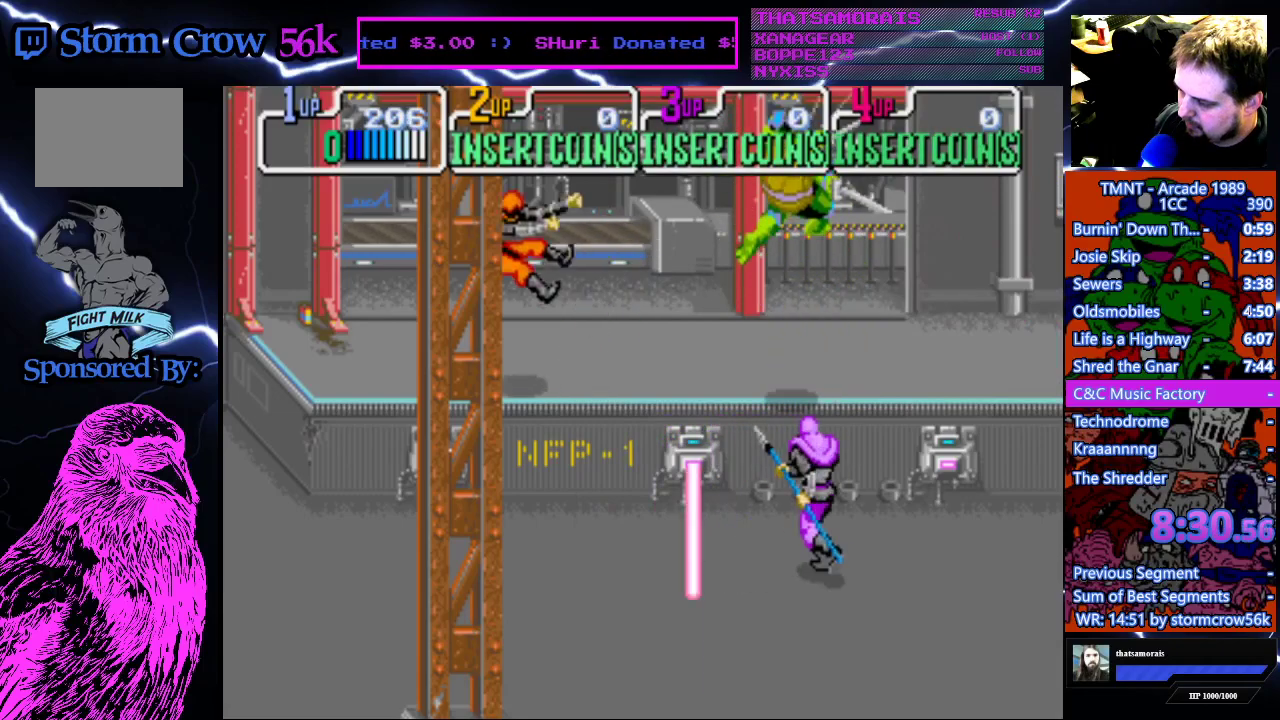
{"buttons": [], "events": [[183, "DPAD_RIGHT", "down"], [450, "DPAD_RIGHT", "up"]]}
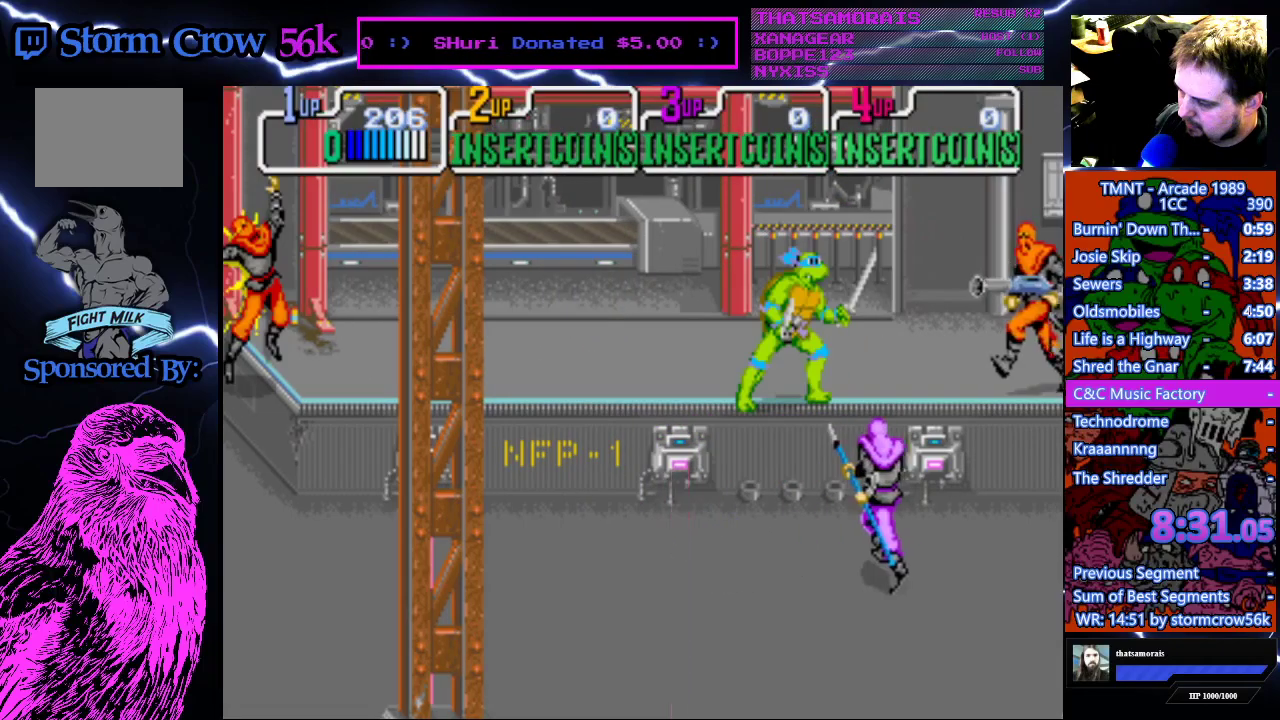
{"buttons": ["CROSS", "SQUARE"], "events": [[250, "DPAD_RIGHT", "down"], [417, "DPAD_RIGHT", "up"], [433, "CROSS", "down"], [433, "SQUARE", "down"]]}
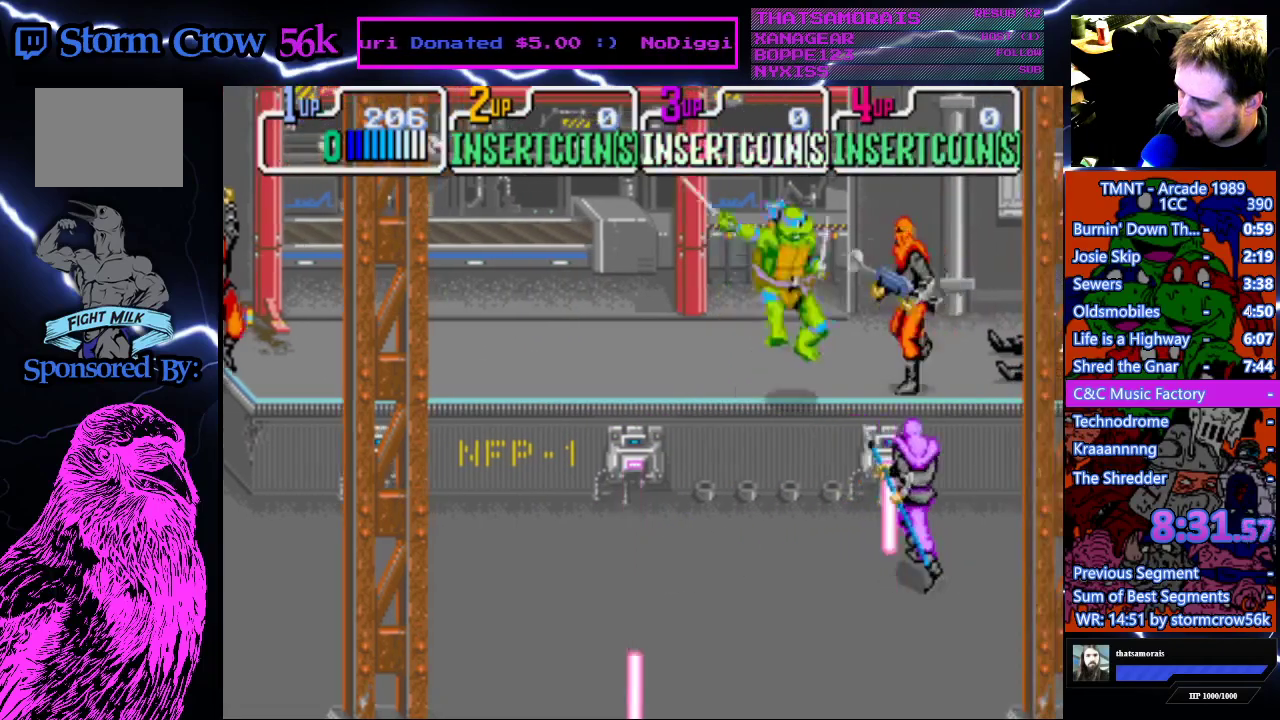
{"buttons": ["DPAD_RIGHT"], "events": [[100, "SQUARE", "up"], [117, "CROSS", "up"], [383, "DPAD_RIGHT", "down"]]}
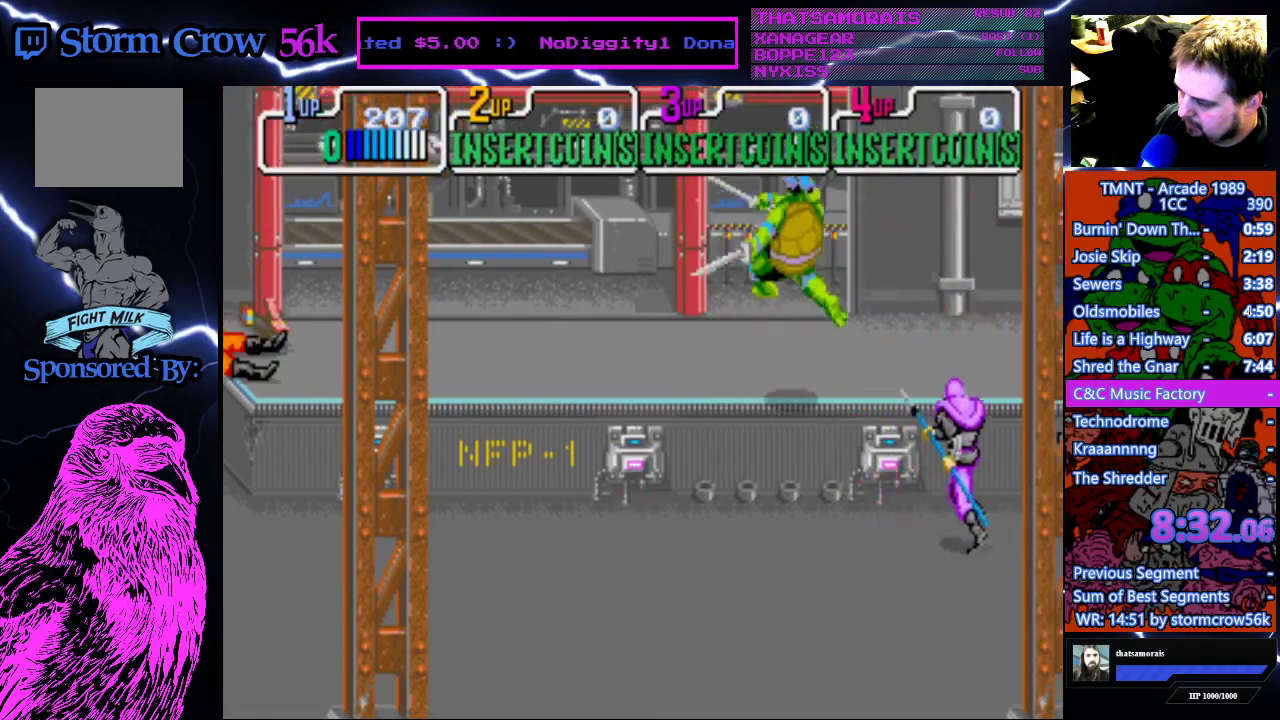
{"buttons": [], "events": [[300, "DPAD_RIGHT", "up"]]}
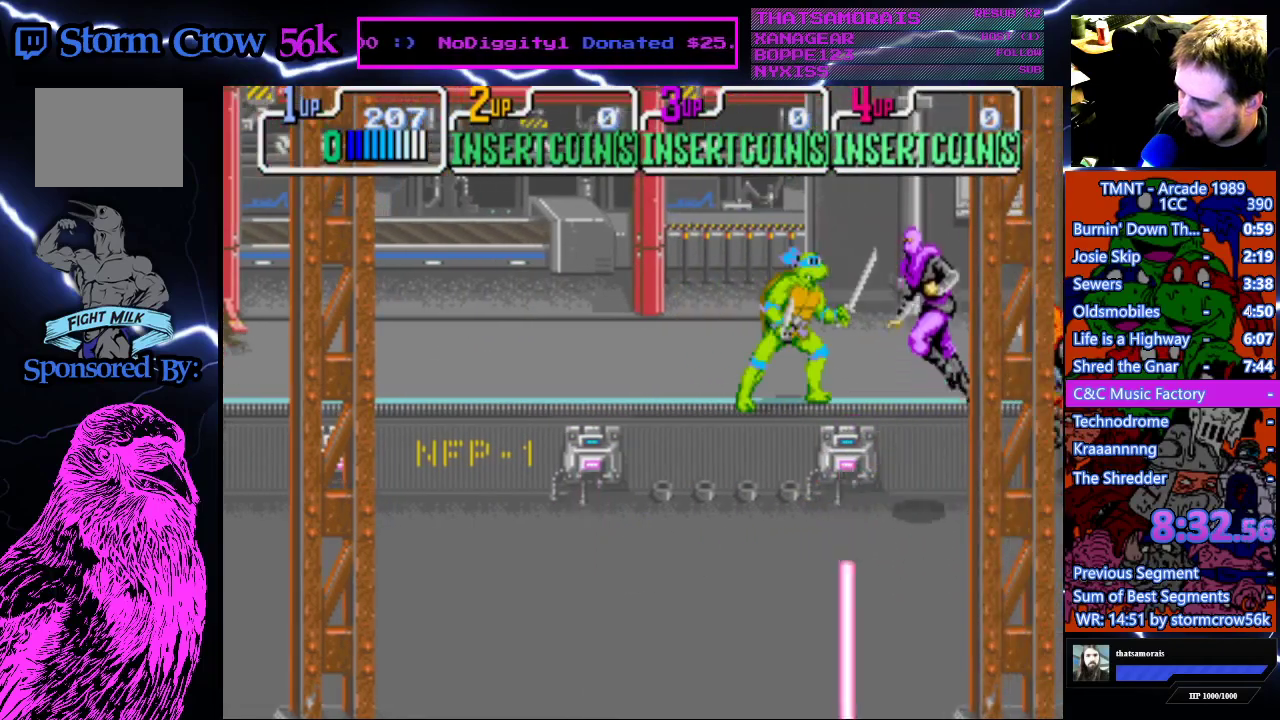
{"buttons": [], "events": []}
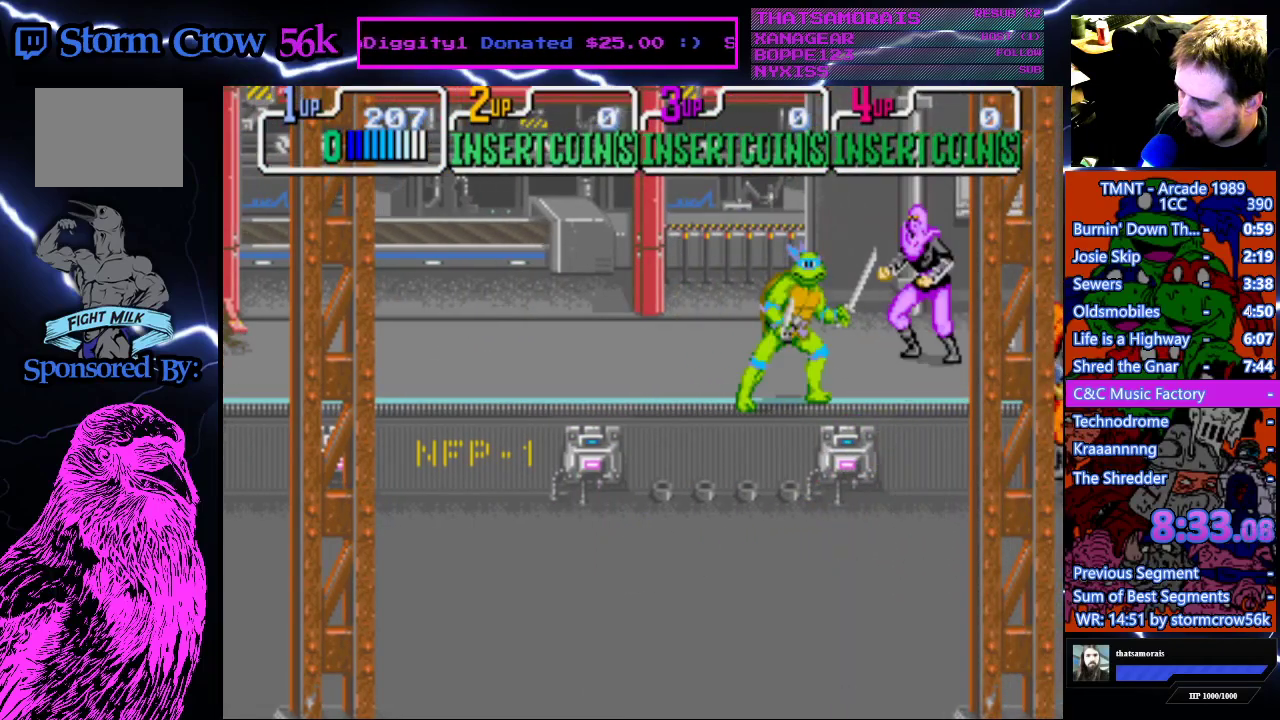
{"buttons": [], "events": [[150, "CROSS", "down"], [150, "SQUARE", "down"], [433, "SQUARE", "up"], [450, "CROSS", "up"]]}
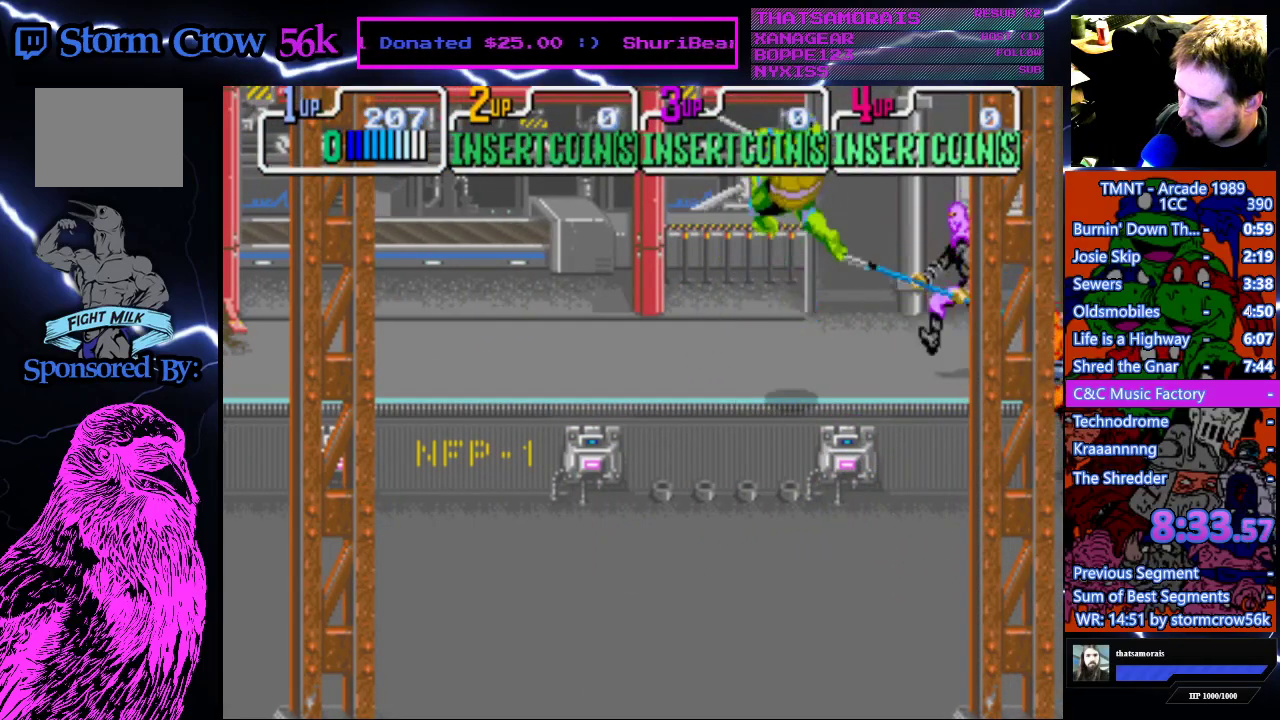
{"buttons": ["CROSS", "SQUARE"], "events": [[367, "CROSS", "down"], [367, "SQUARE", "down"]]}
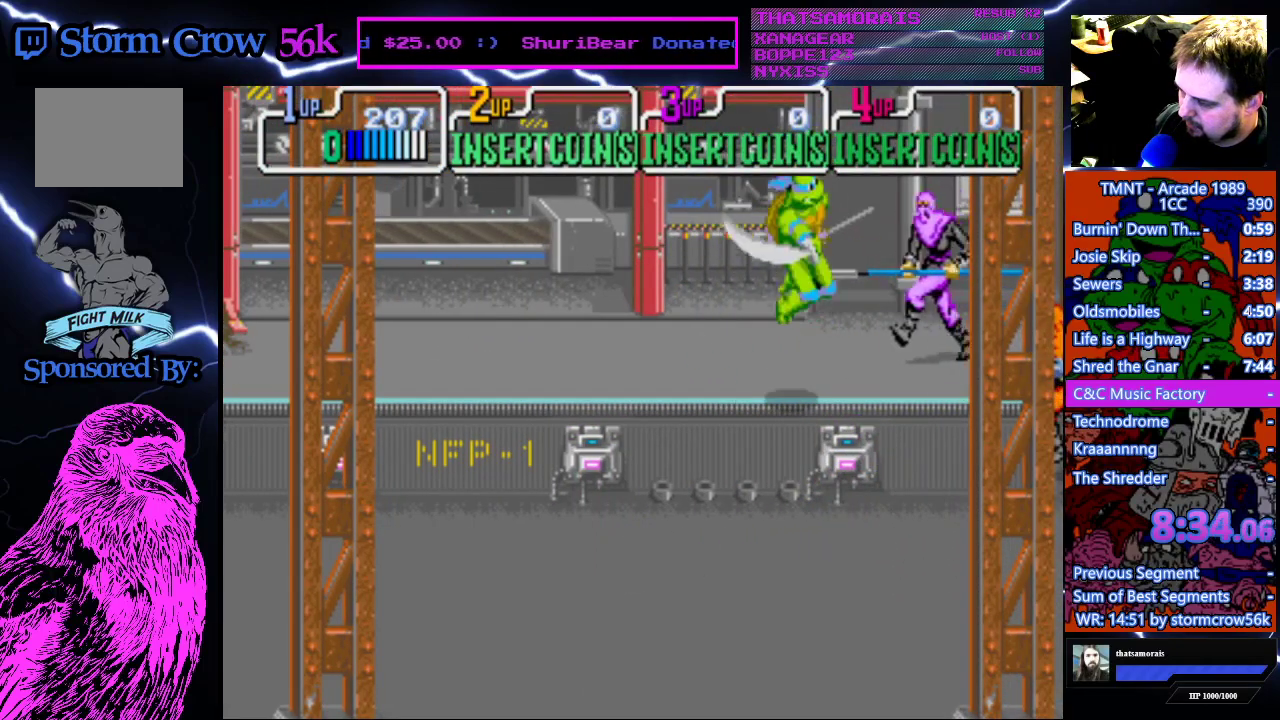
{"buttons": [], "events": [[83, "CROSS", "up"], [83, "SQUARE", "up"]]}
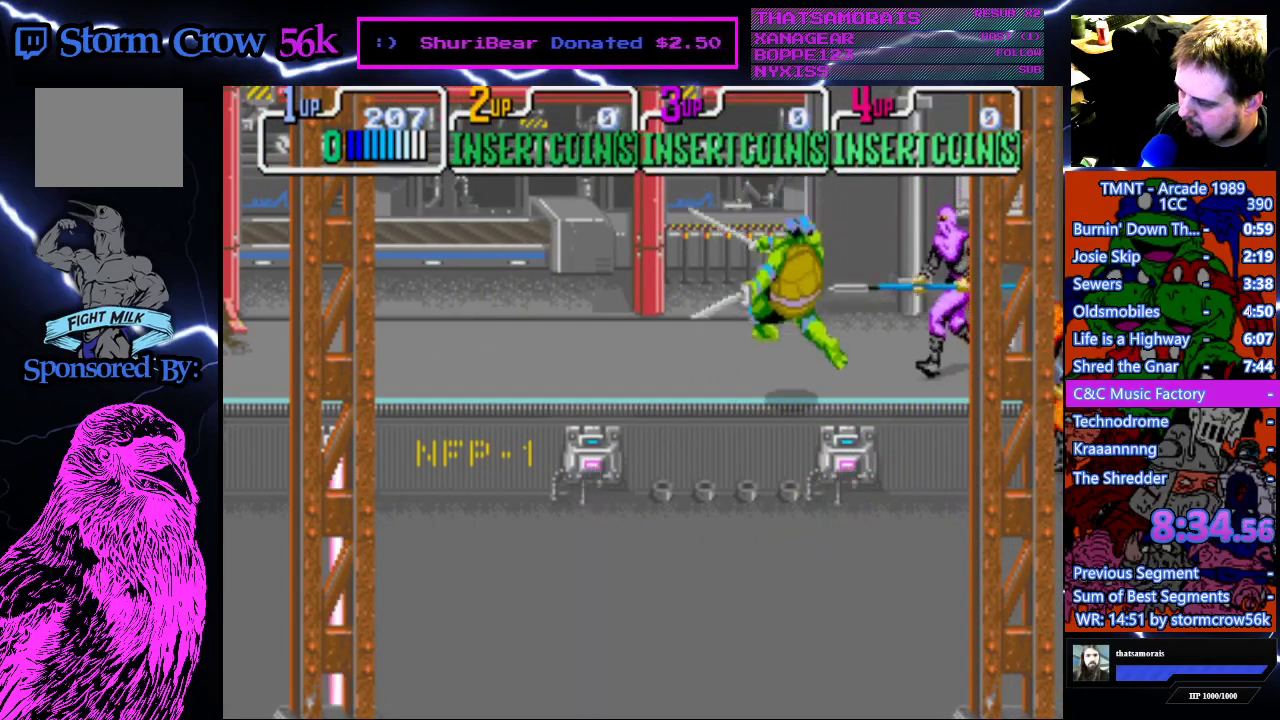
{"buttons": ["CROSS", "SQUARE"], "events": [[483, "CROSS", "down"], [483, "SQUARE", "down"]]}
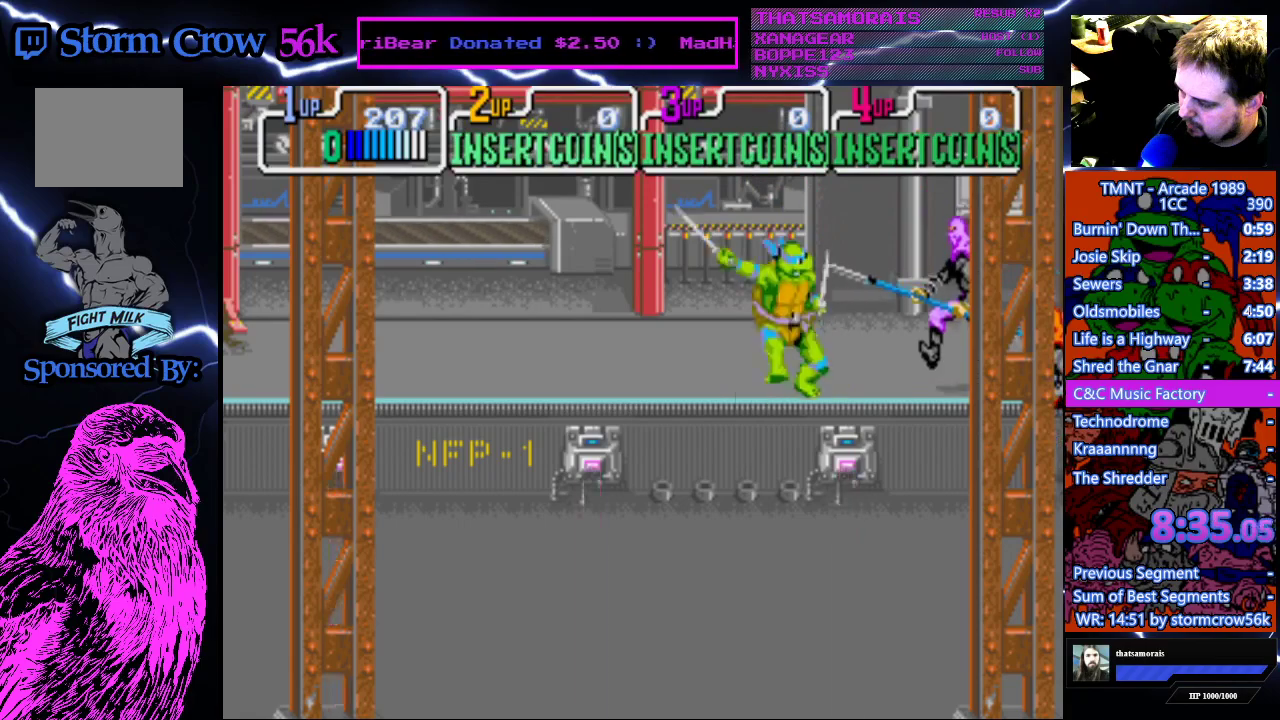
{"buttons": ["DPAD_RIGHT"], "events": [[150, "CROSS", "up"], [150, "SQUARE", "up"], [350, "DPAD_RIGHT", "down"]]}
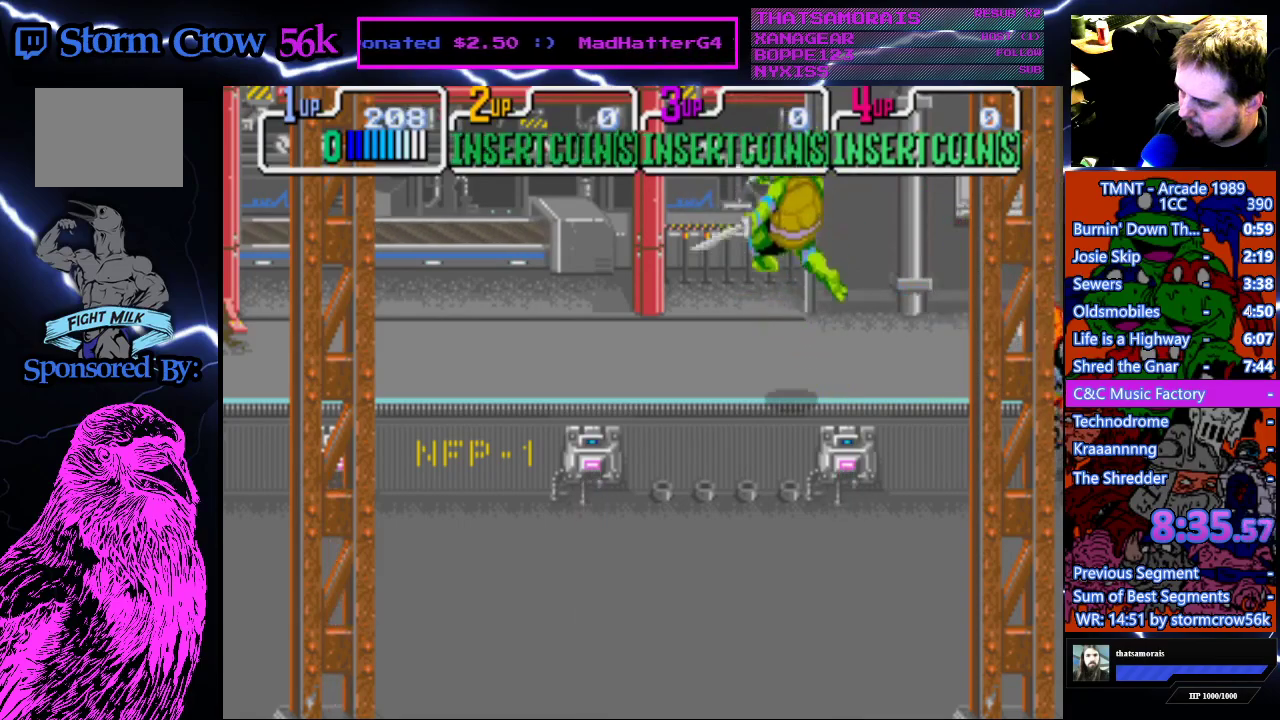
{"buttons": ["DPAD_RIGHT"], "events": []}
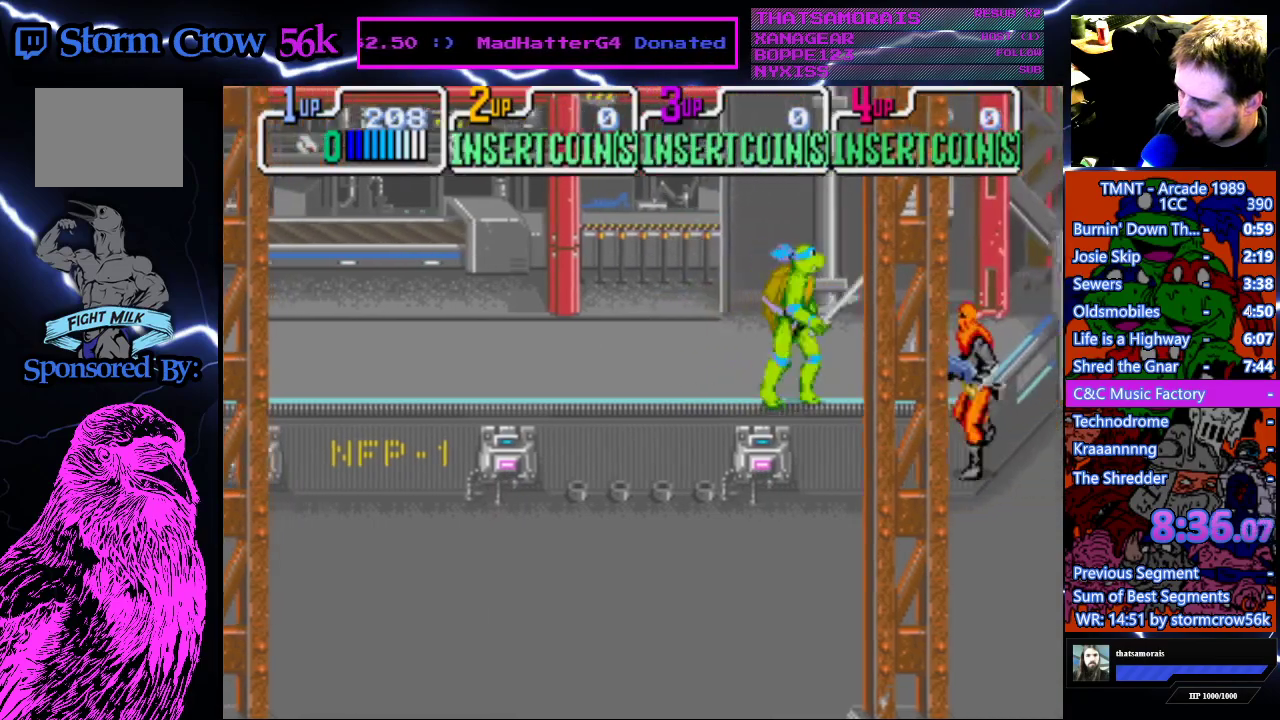
{"buttons": ["SQUARE", "DPAD_RIGHT"], "events": [[150, "SQUARE", "down"], [267, "SQUARE", "up"], [333, "SQUARE", "down"], [400, "SQUARE", "up"], [483, "SQUARE", "down"]]}
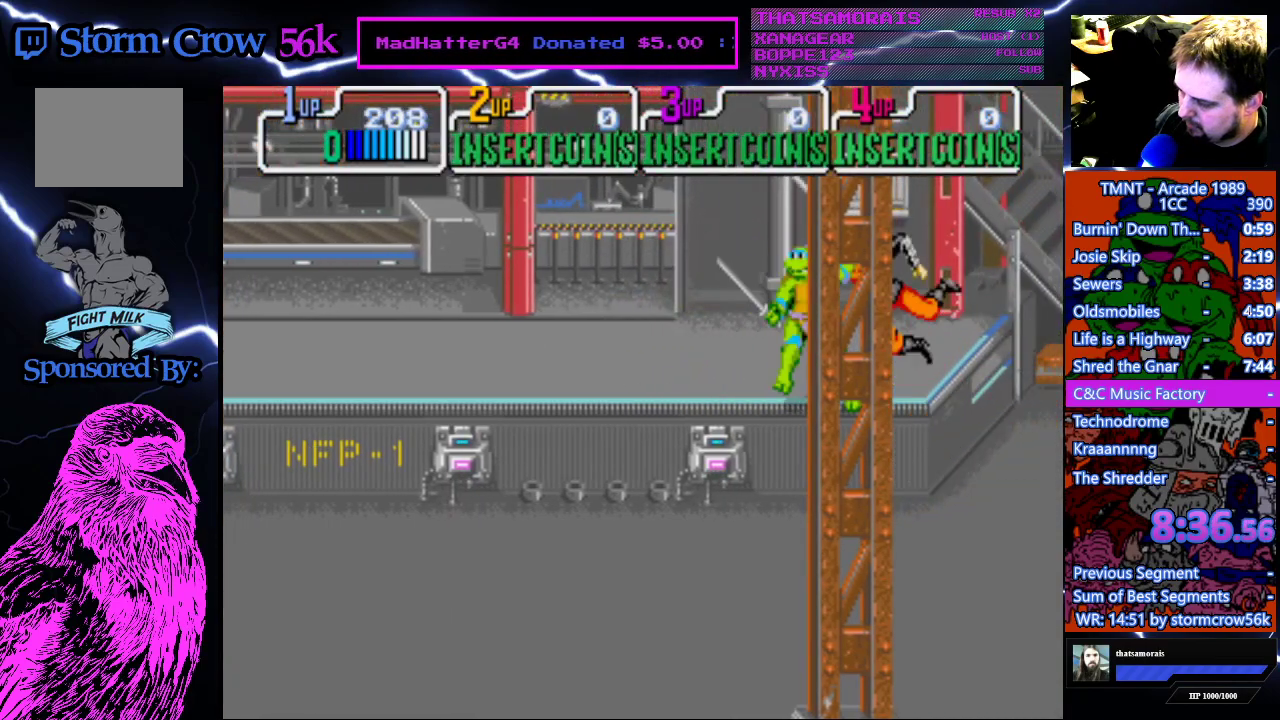
{"buttons": ["DPAD_DOWN", "DPAD_RIGHT"], "events": [[83, "SQUARE", "up"], [267, "DPAD_DOWN", "down"]]}
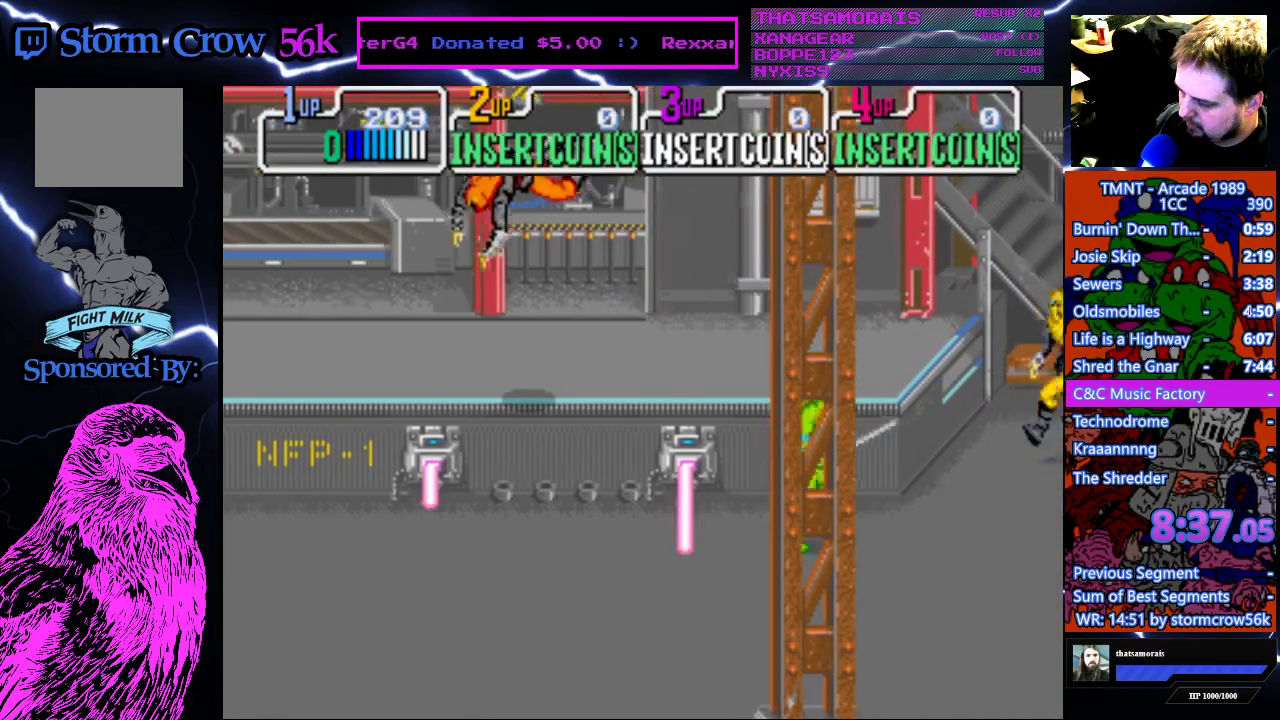
{"buttons": ["CROSS", "SQUARE"], "events": [[33, "DPAD_DOWN", "up"], [400, "CROSS", "down"], [400, "DPAD_RIGHT", "up"], [400, "SQUARE", "down"]]}
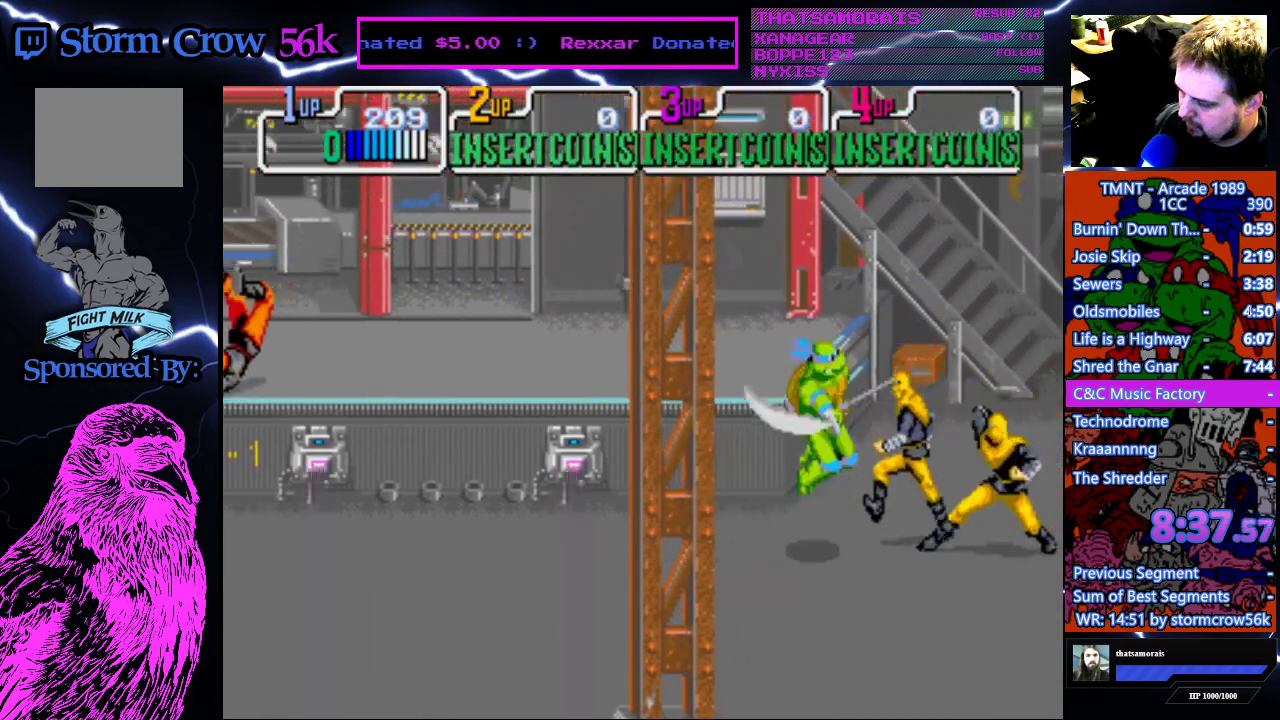
{"buttons": ["DPAD_RIGHT"], "events": [[83, "CROSS", "up"], [83, "SQUARE", "up"], [233, "DPAD_RIGHT", "down"]]}
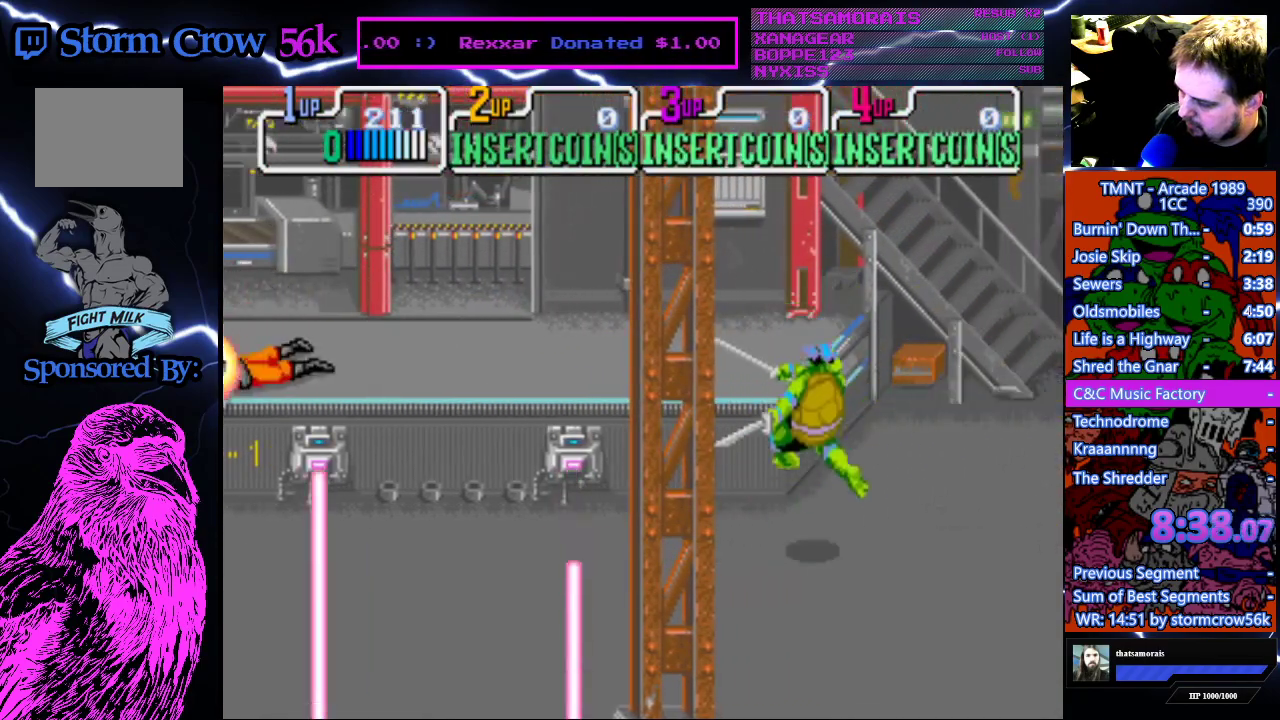
{"buttons": ["DPAD_DOWN", "DPAD_RIGHT"], "events": [[317, "DPAD_DOWN", "down"]]}
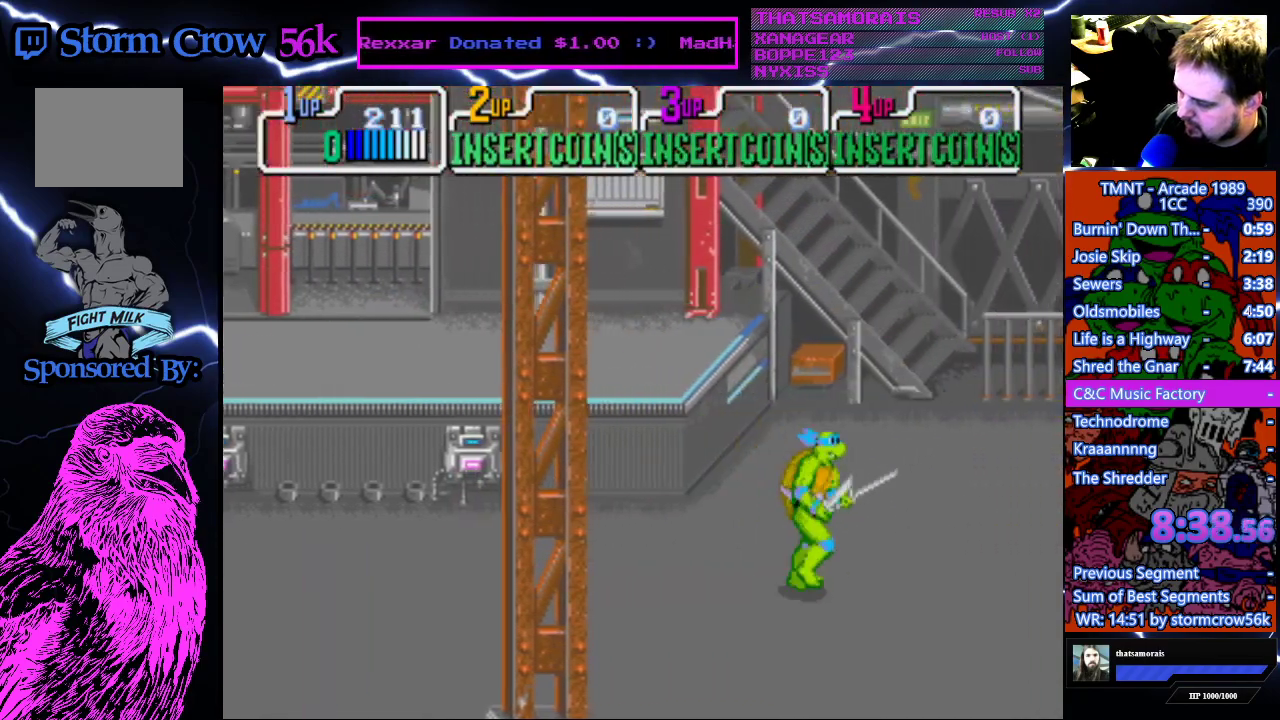
{"buttons": ["DPAD_RIGHT"], "events": [[283, "DPAD_DOWN", "up"]]}
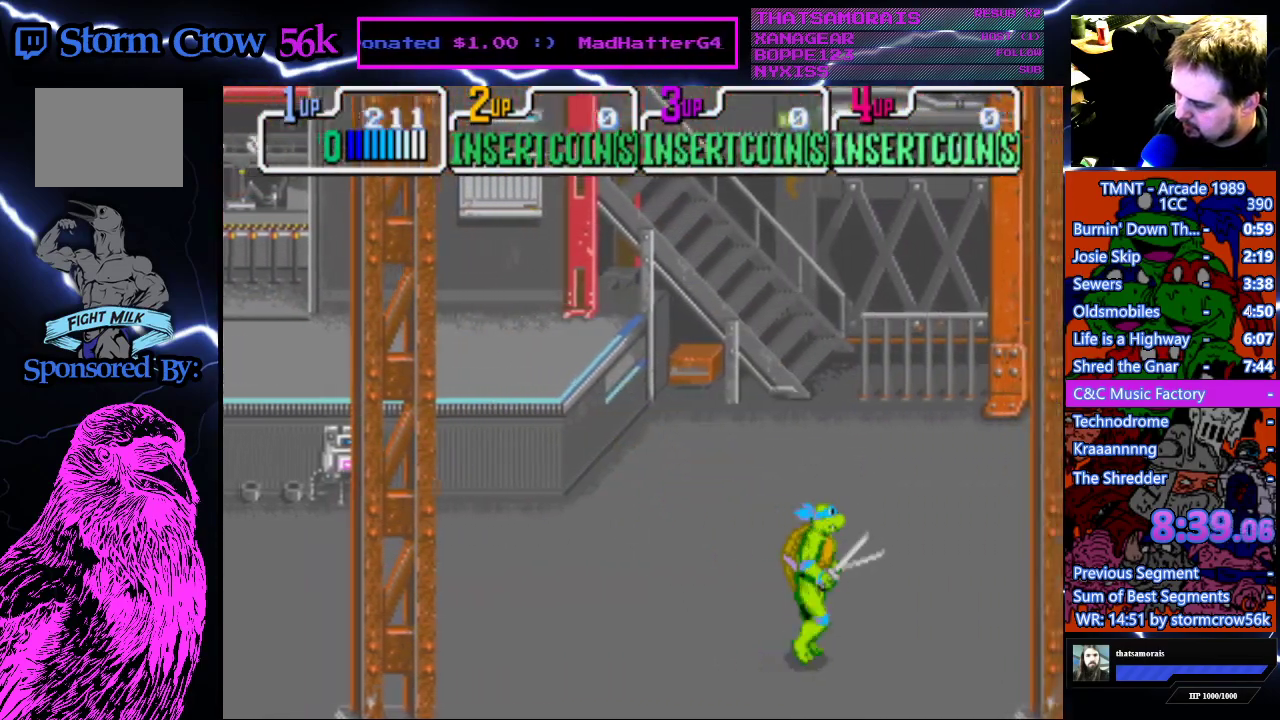
{"buttons": ["DPAD_RIGHT"], "events": []}
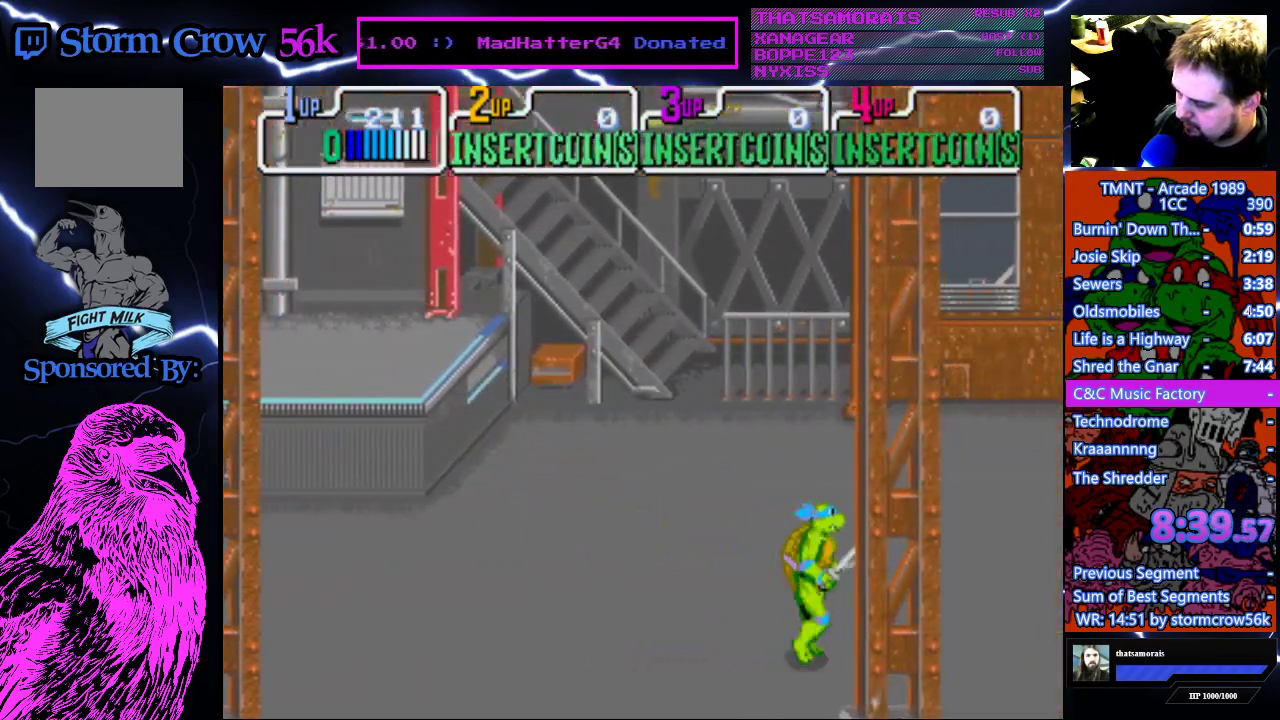
{"buttons": ["CROSS", "SQUARE"], "events": [[367, "CROSS", "down"], [367, "SQUARE", "down"], [400, "DPAD_RIGHT", "up"]]}
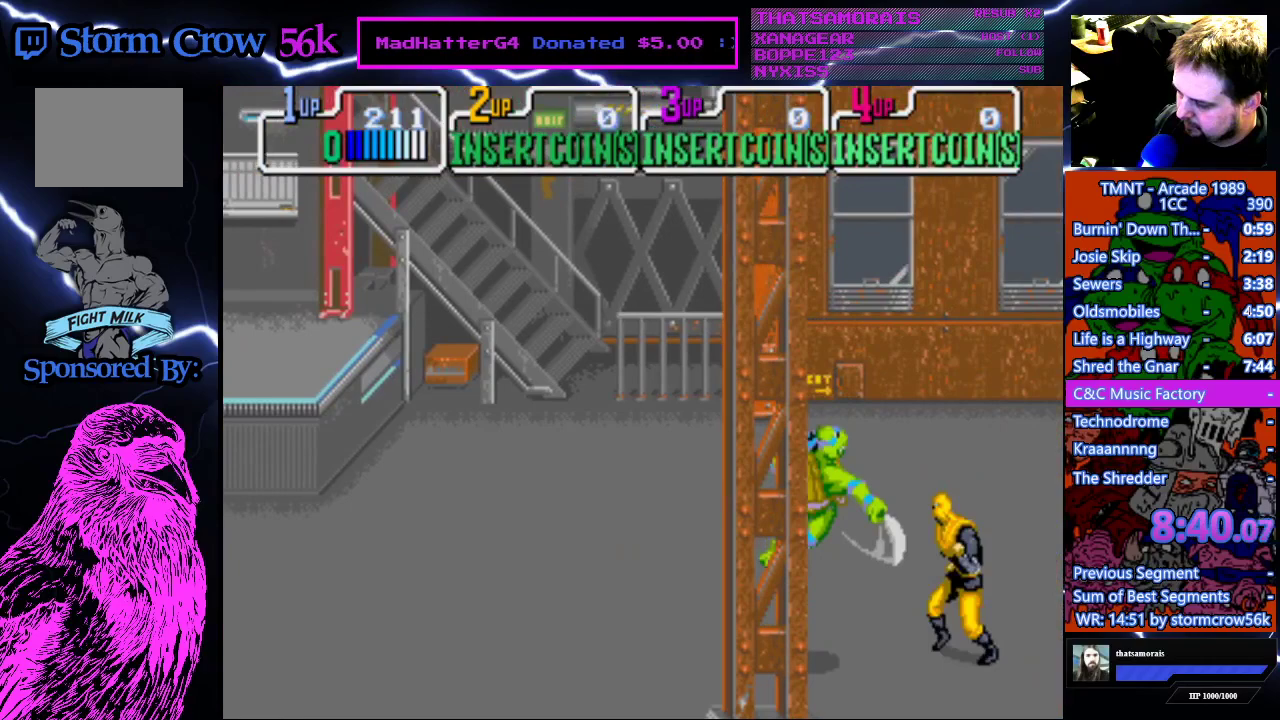
{"buttons": ["DPAD_RIGHT"], "events": [[33, "SQUARE", "up"], [50, "CROSS", "up"], [167, "DPAD_RIGHT", "down"]]}
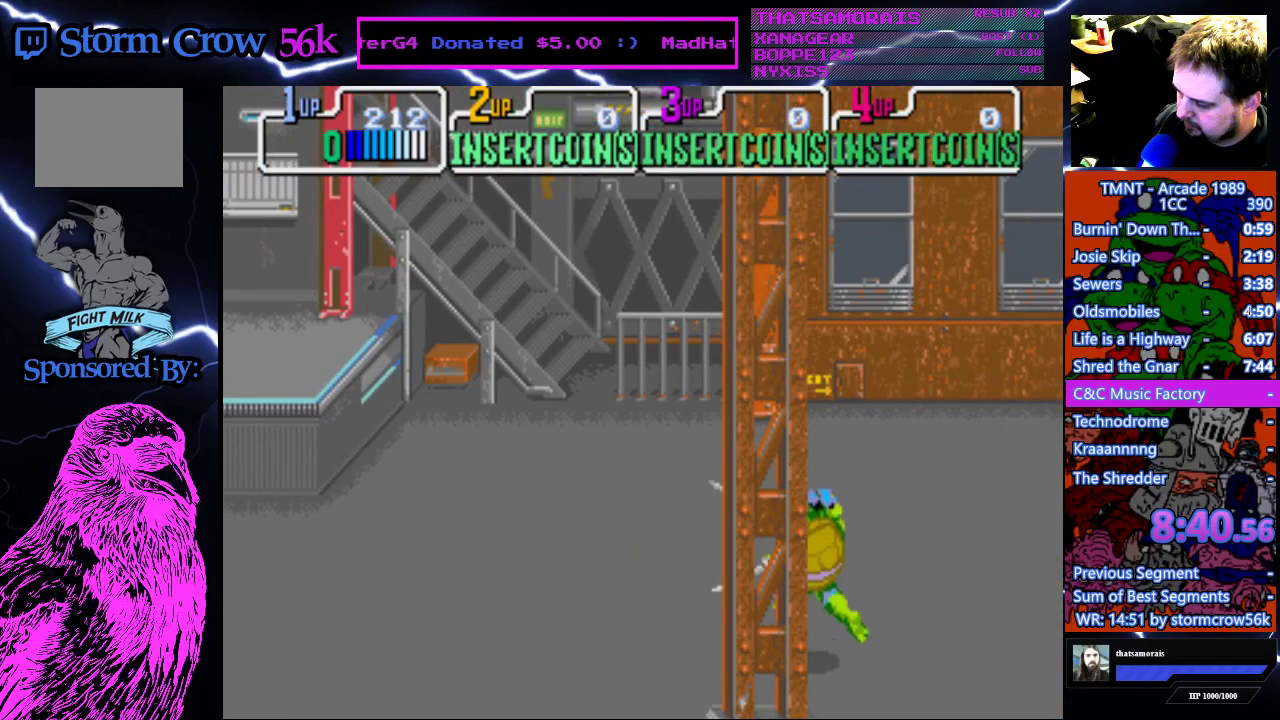
{"buttons": [], "events": [[250, "DPAD_RIGHT", "up"]]}